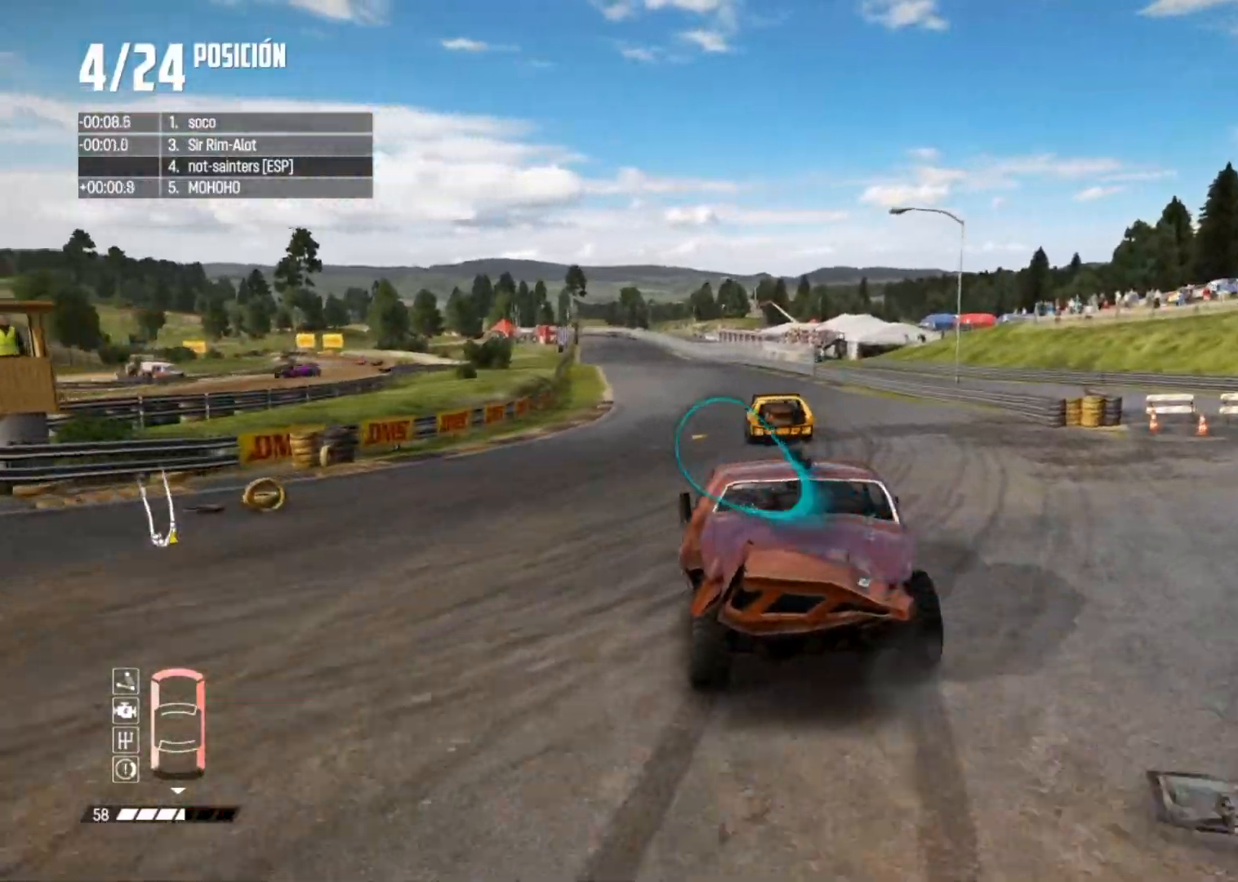
Gameplay with a controller (Xbox layout); each line is a JSON object with the inputs held at the frame after it. "button_events" lists button changes between this image and that frame as [ms after this image, input, new state], when the widget could be followed in between (sticks are given only as held states). Not read: L3.
{"buttons": ["R2"], "left_stick": "center", "right_stick": "center", "button_events": []}
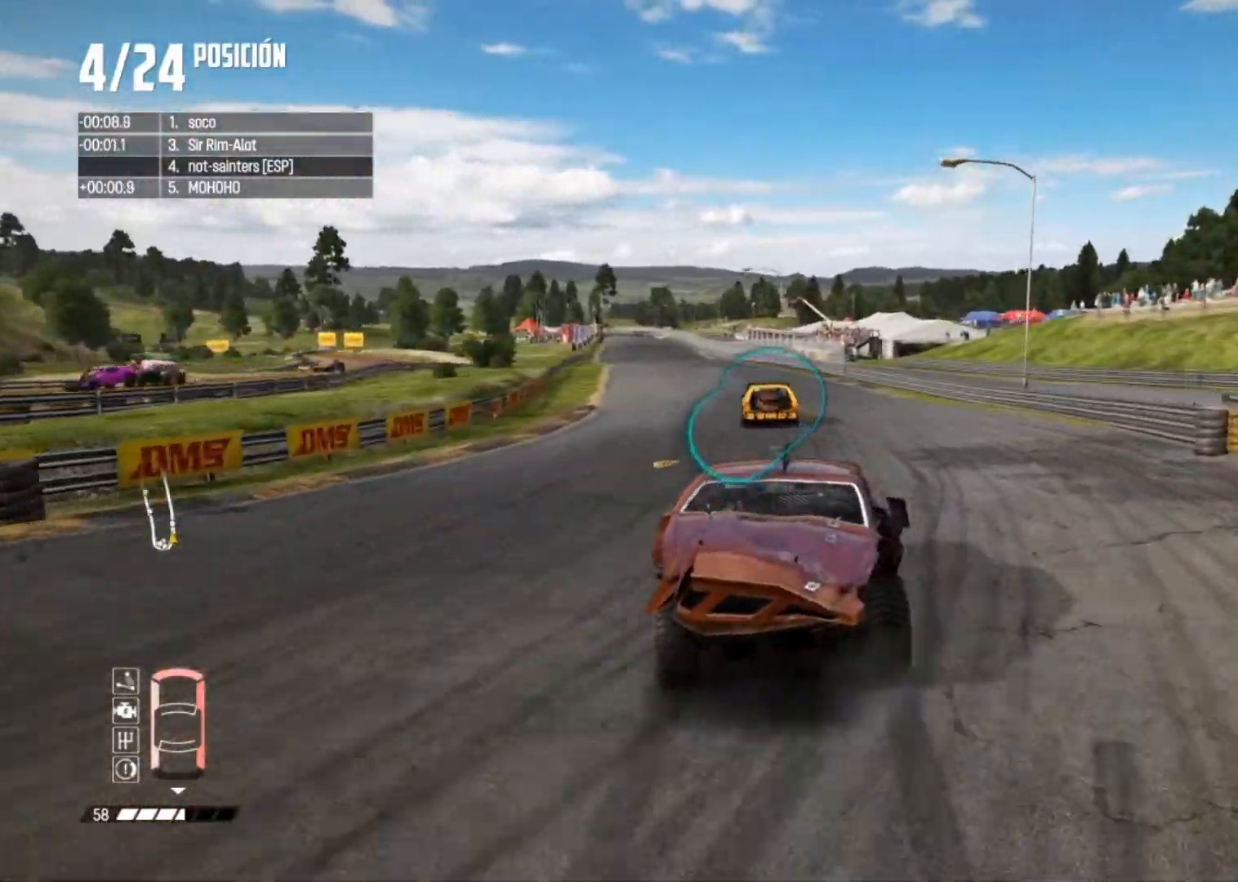
{"buttons": ["R2"], "left_stick": "center", "right_stick": "center", "button_events": []}
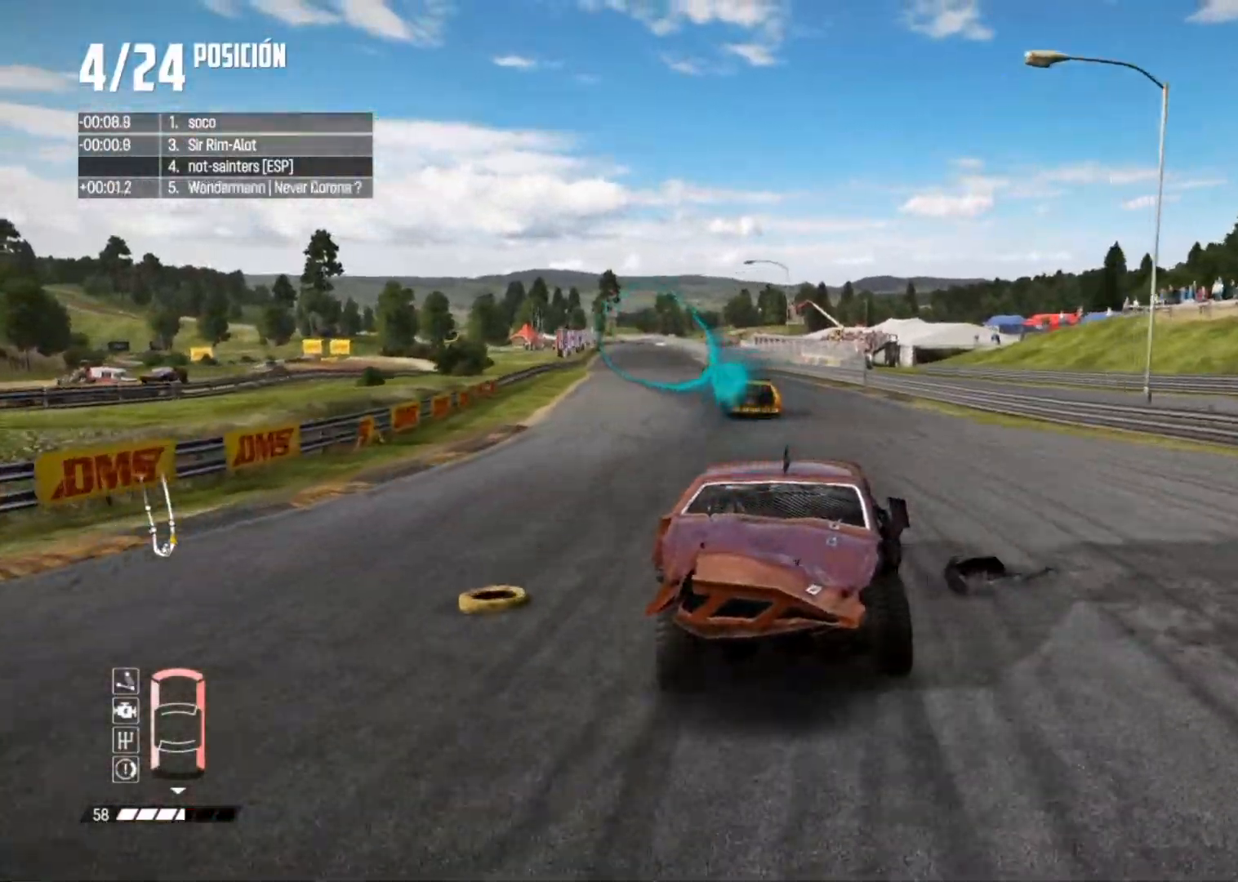
{"buttons": ["R2"], "left_stick": "center", "right_stick": "center", "button_events": []}
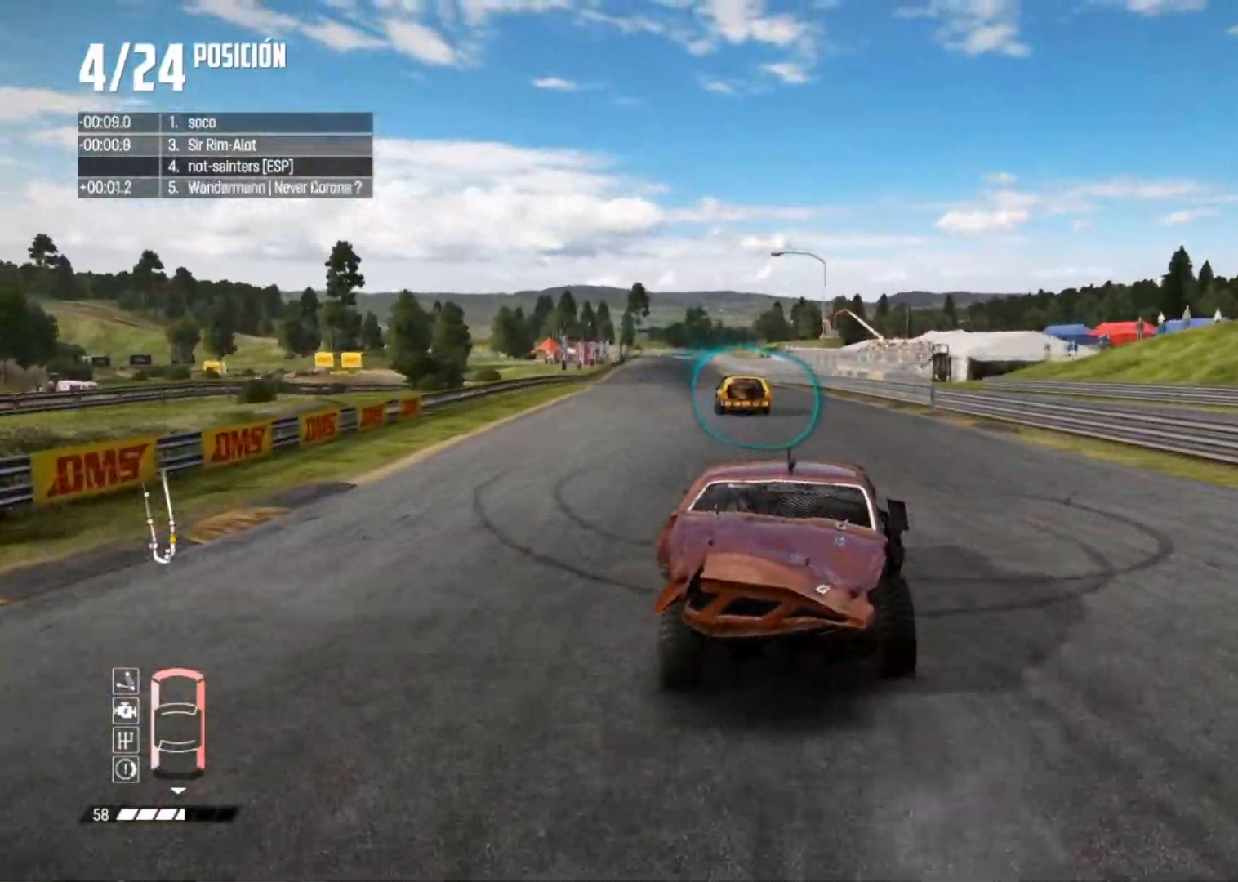
{"buttons": ["R2"], "left_stick": "center", "right_stick": "center", "button_events": []}
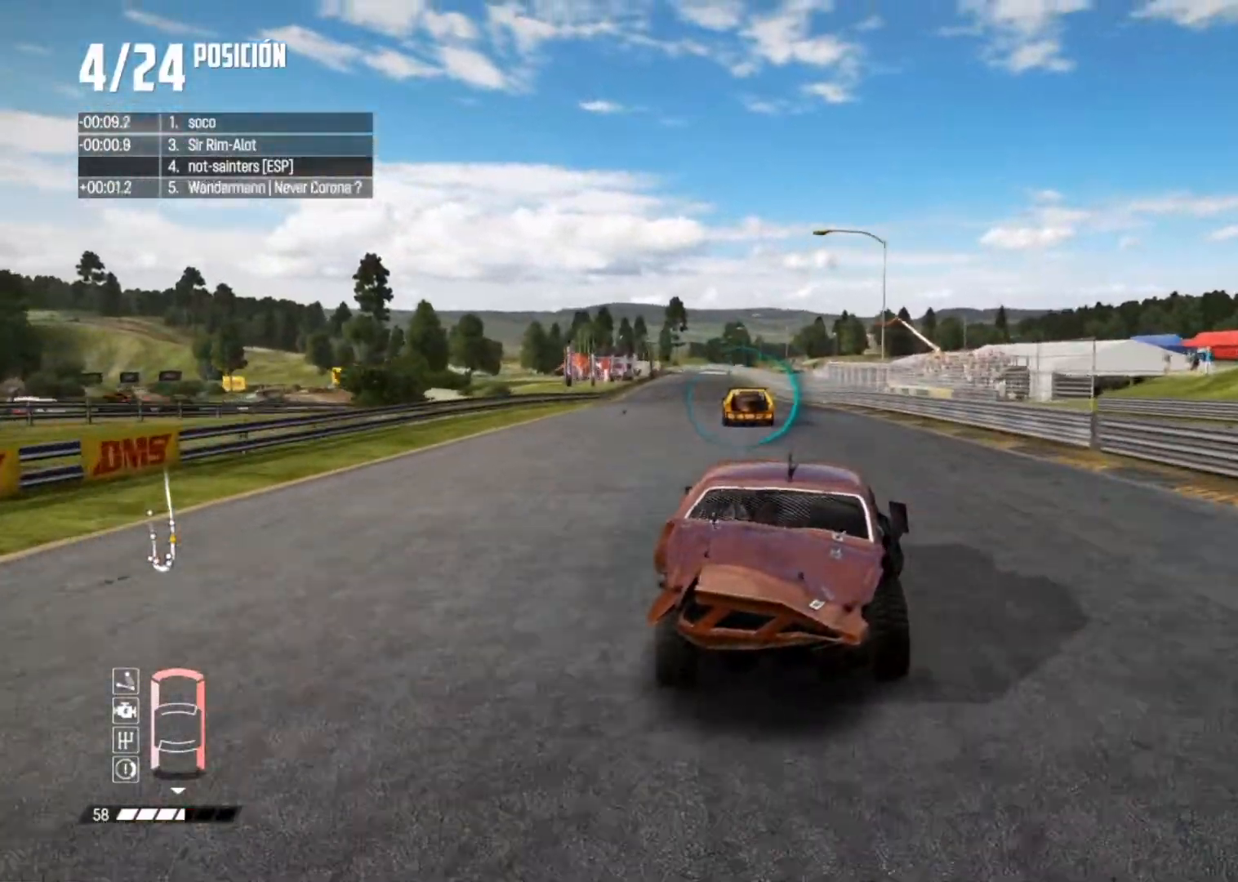
{"buttons": ["R2"], "left_stick": "center", "right_stick": "center", "button_events": []}
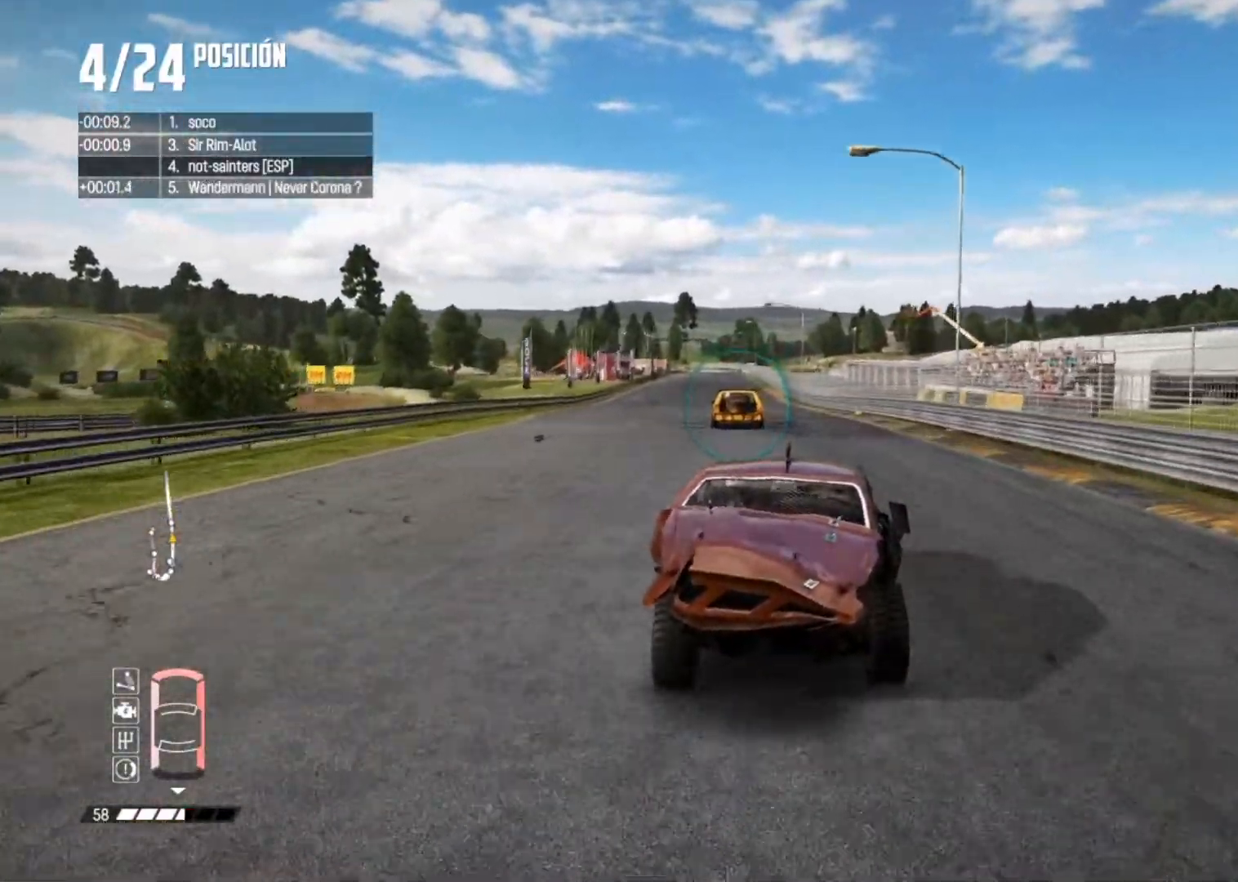
{"buttons": ["R2"], "left_stick": "center", "right_stick": "center", "button_events": []}
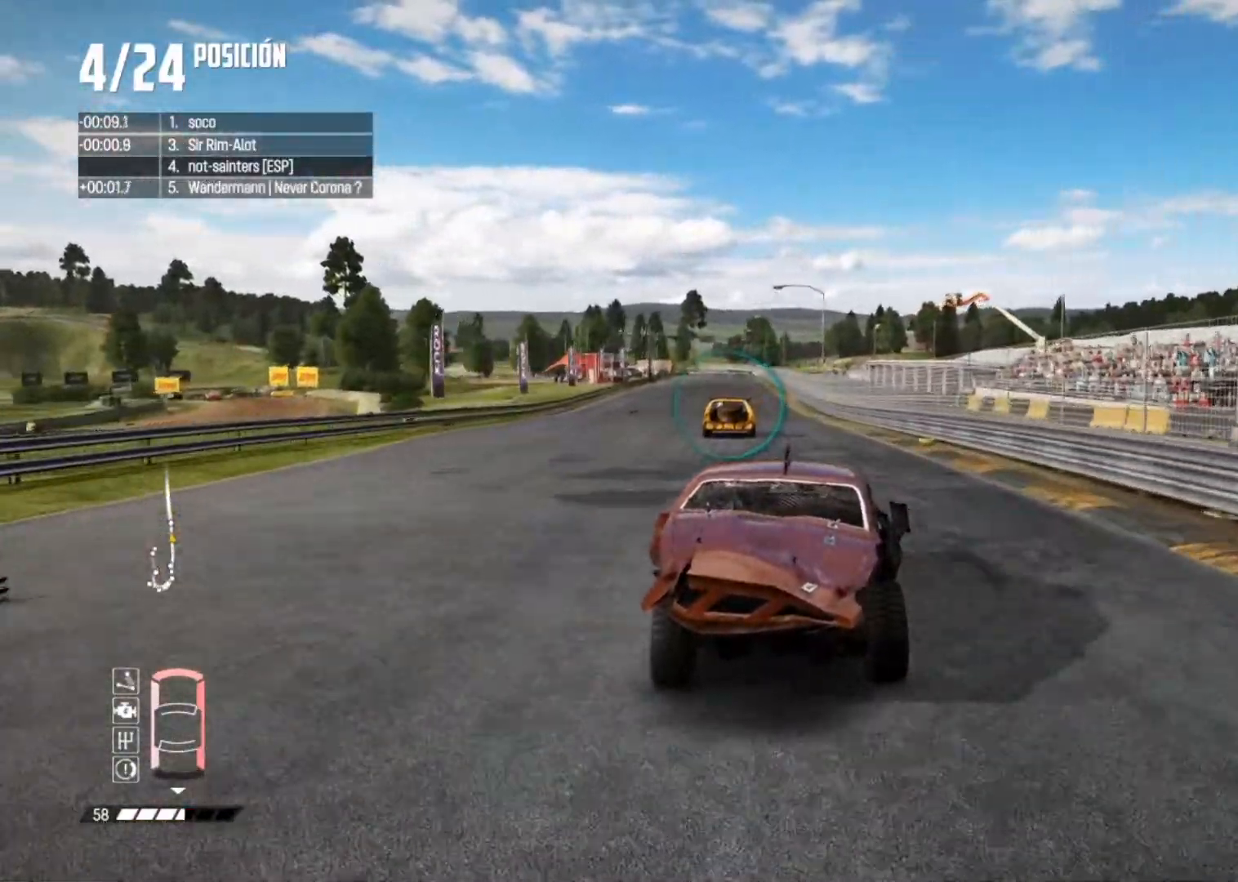
{"buttons": ["R2"], "left_stick": "center", "right_stick": "center", "button_events": []}
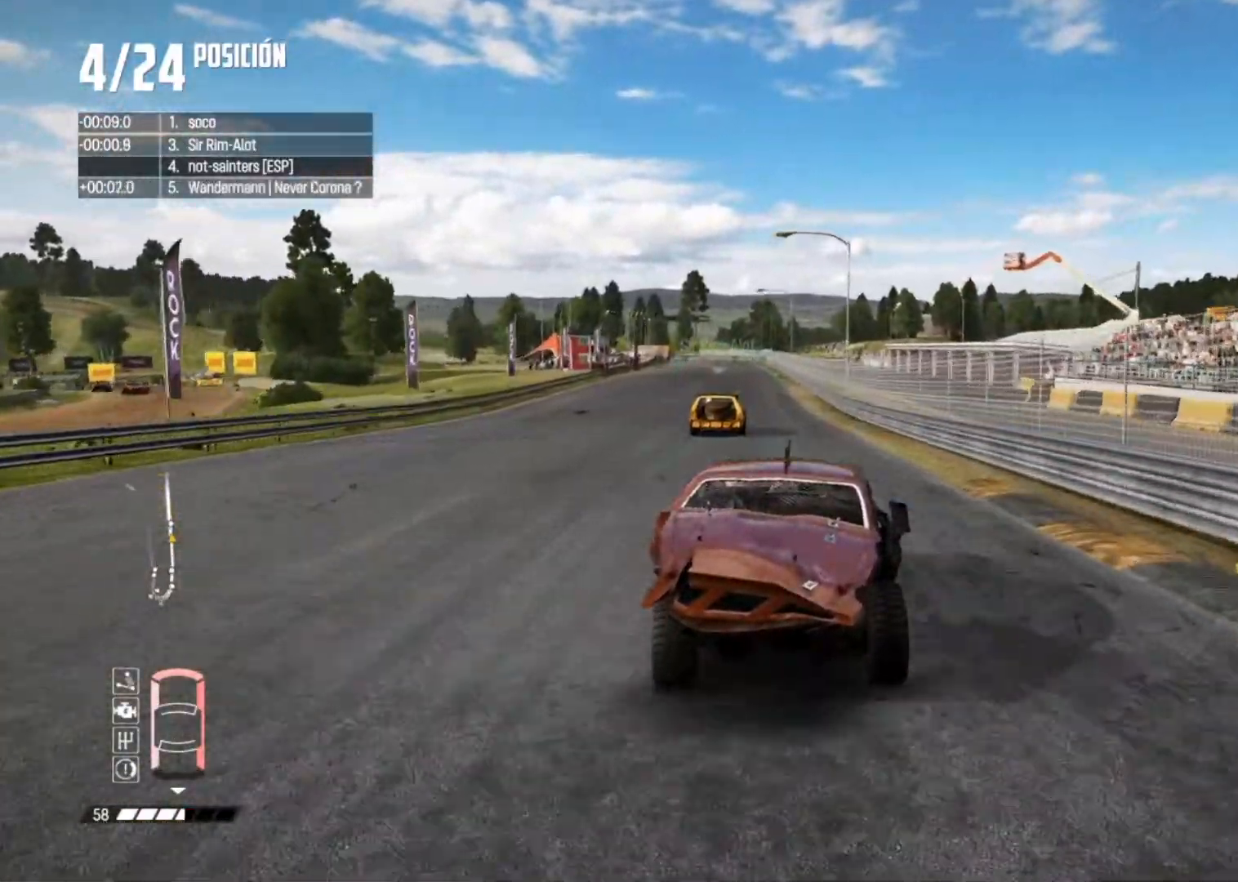
{"buttons": ["R2"], "left_stick": "center", "right_stick": "center", "button_events": []}
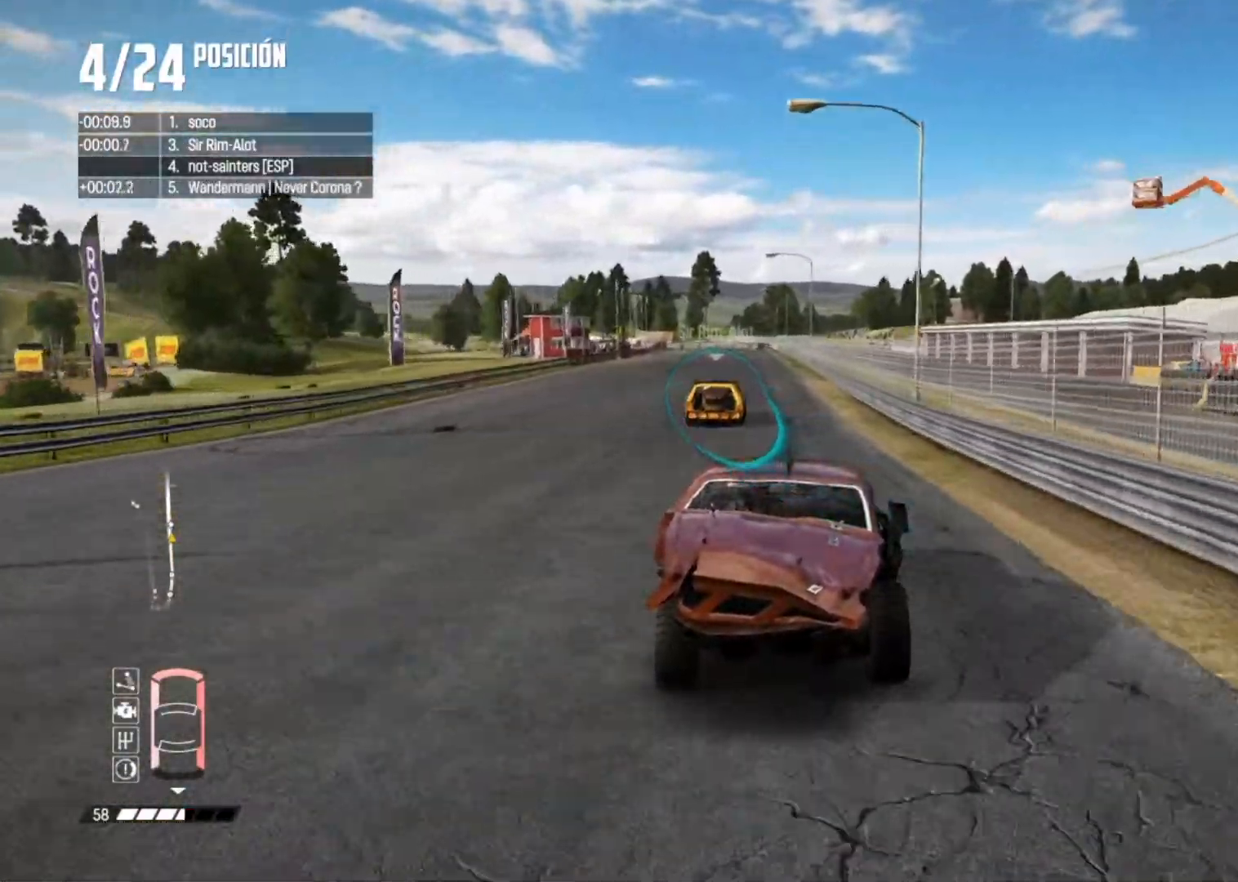
{"buttons": ["R2"], "left_stick": "center", "right_stick": "center", "button_events": []}
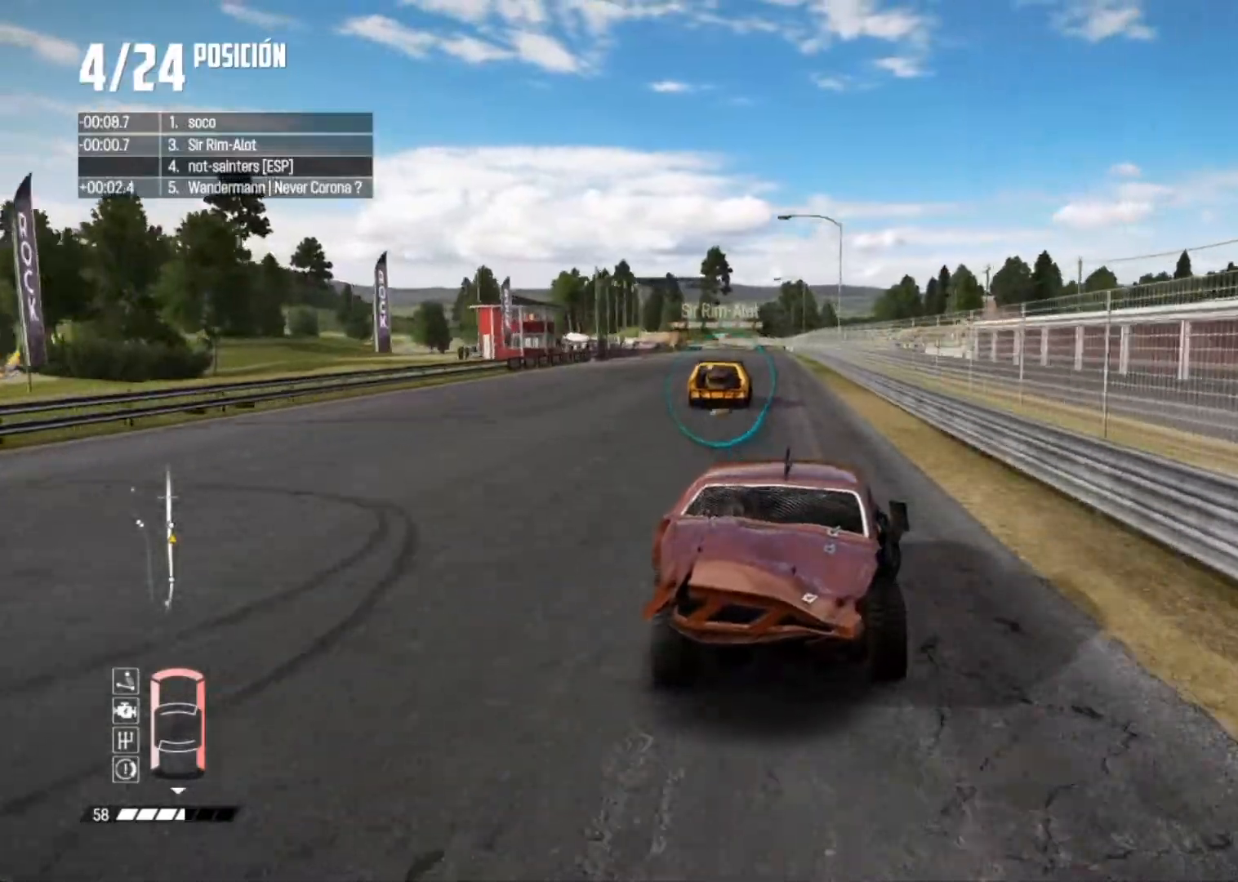
{"buttons": ["R2"], "left_stick": "center", "right_stick": "center", "button_events": []}
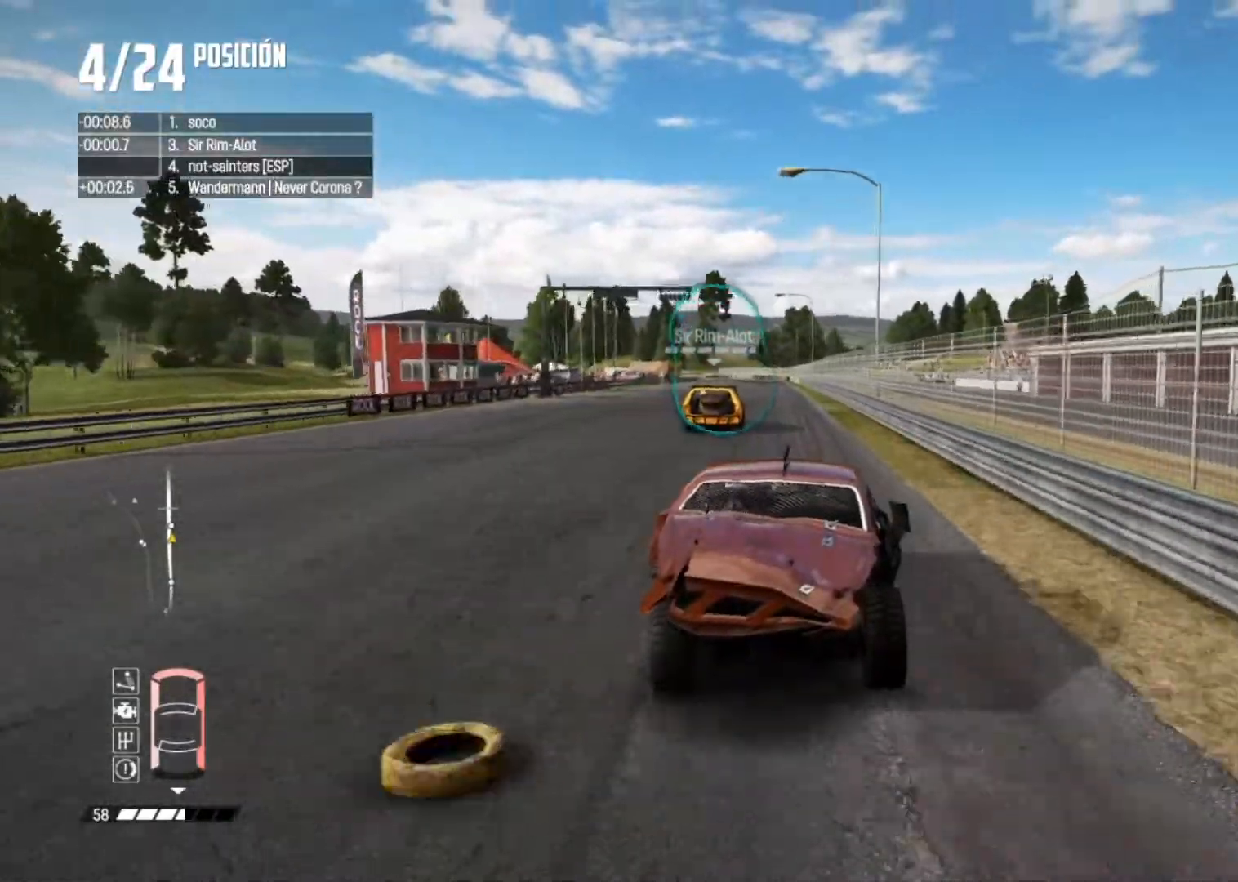
{"buttons": ["R2"], "left_stick": "center", "right_stick": "center", "button_events": []}
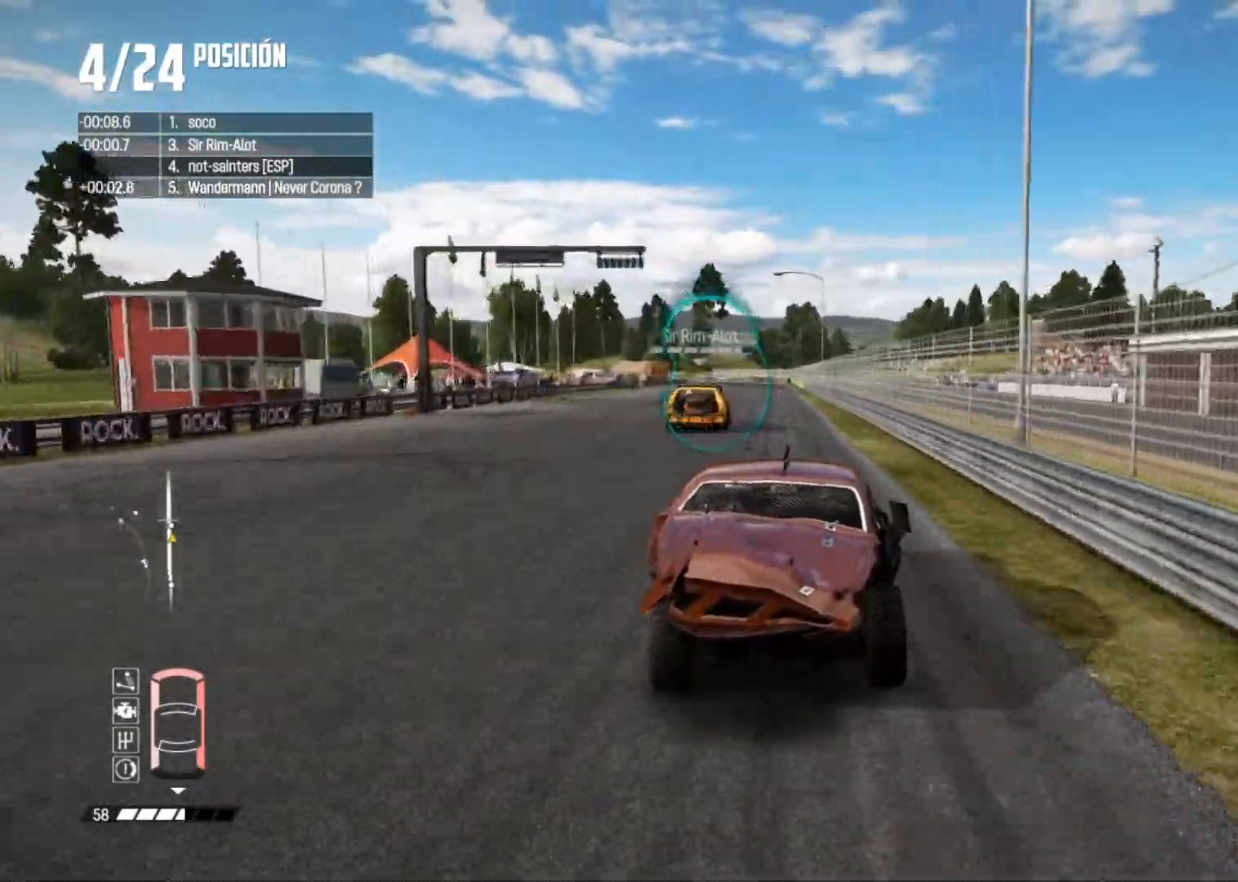
{"buttons": ["R2"], "left_stick": "center", "right_stick": "center", "button_events": [[83, "R1", "down"], [150, "R1", "up"]]}
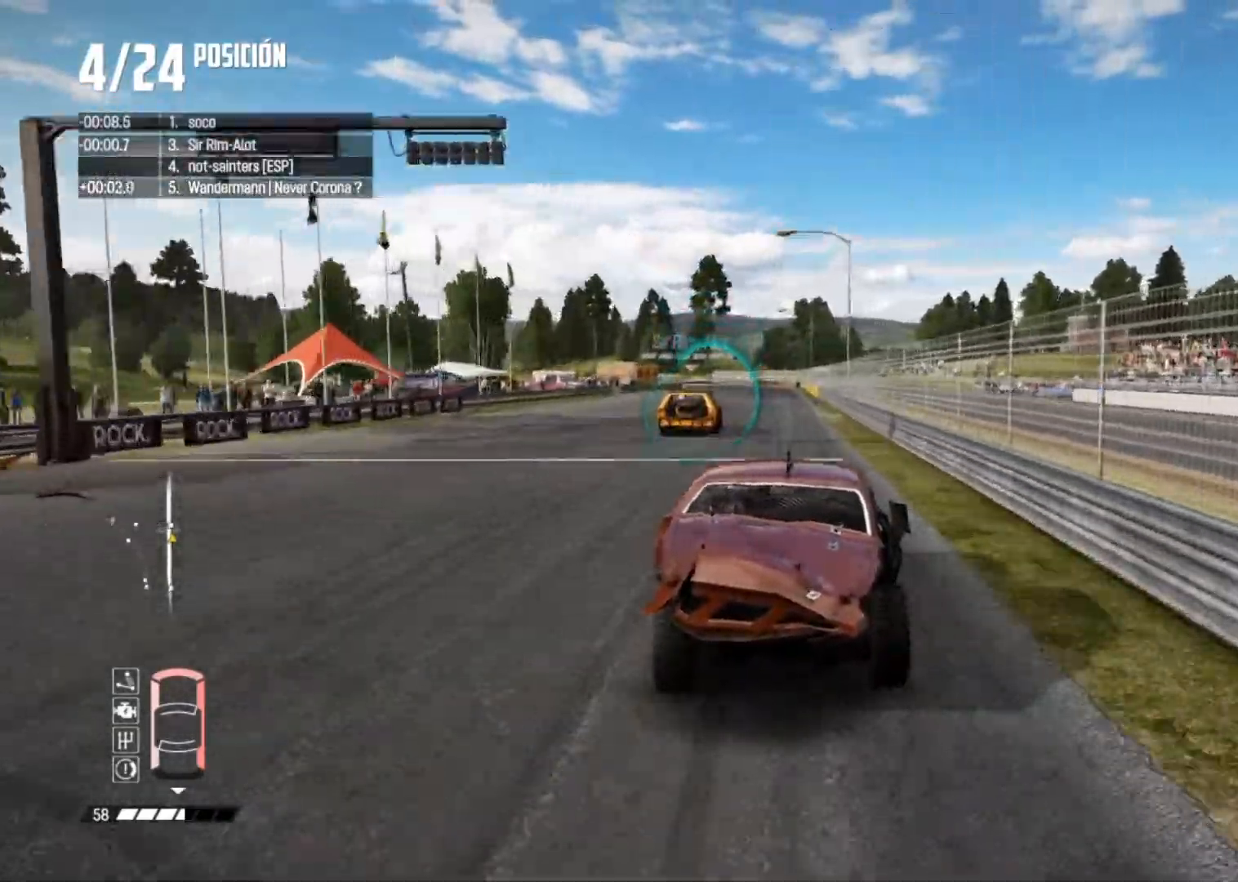
{"buttons": ["R2"], "left_stick": "center", "right_stick": "center", "button_events": []}
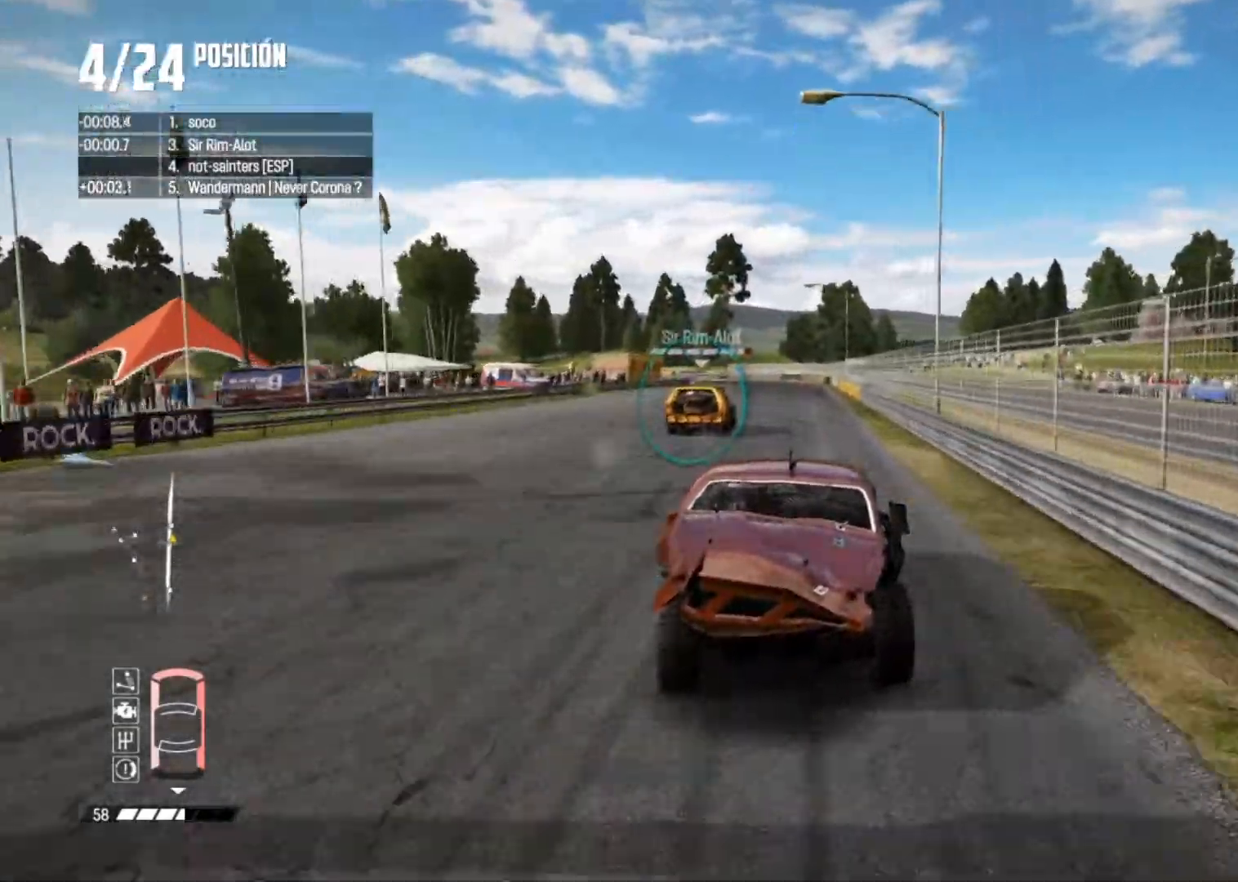
{"buttons": ["R2"], "left_stick": "right", "right_stick": "center", "button_events": []}